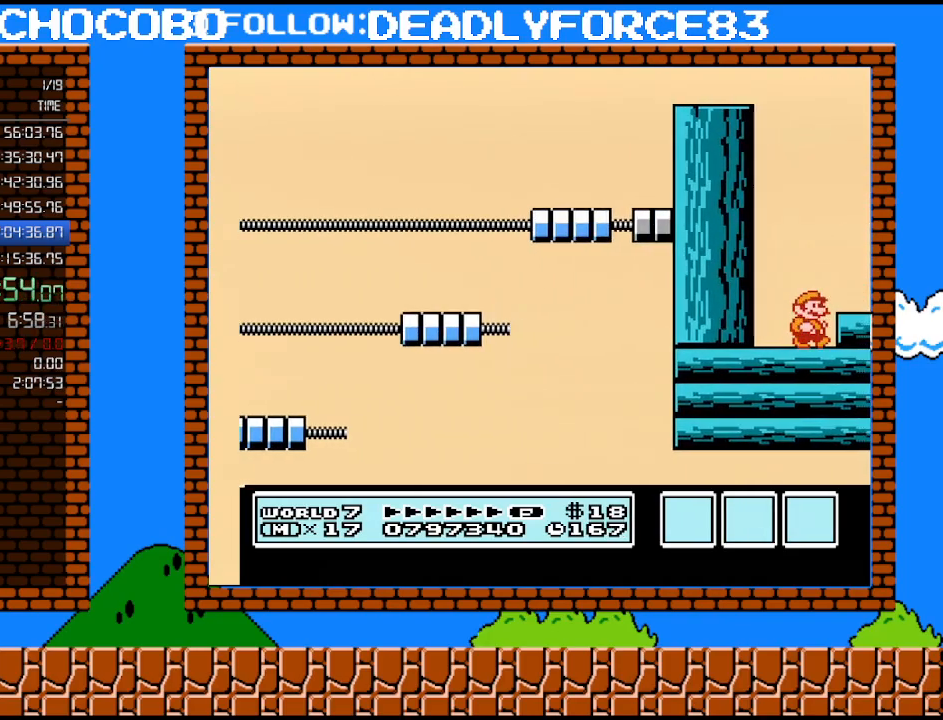
Gameplay with a controller (Nintendo layout); each line is a JSON object with the inputs held at the frame after it. "events" lists button and stick changes between this image and that frame as [ms after this image, input, new state], when the widget could be followed in between. Not read: L3 R3.
{"buttons": ["B", "DPAD_RIGHT"], "events": [[200, "A", "down"], [283, "A", "up"], [283, "B", "up"], [483, "B", "down"]]}
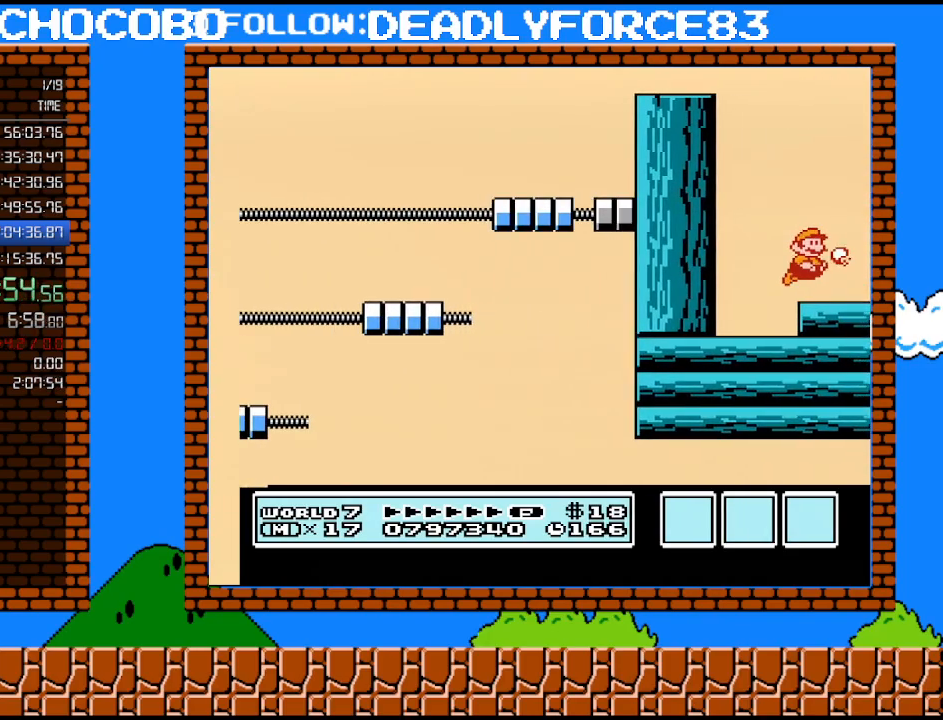
{"buttons": ["DPAD_RIGHT"], "events": [[33, "B", "up"], [217, "B", "down"], [250, "B", "up"], [450, "B", "down"], [483, "B", "up"]]}
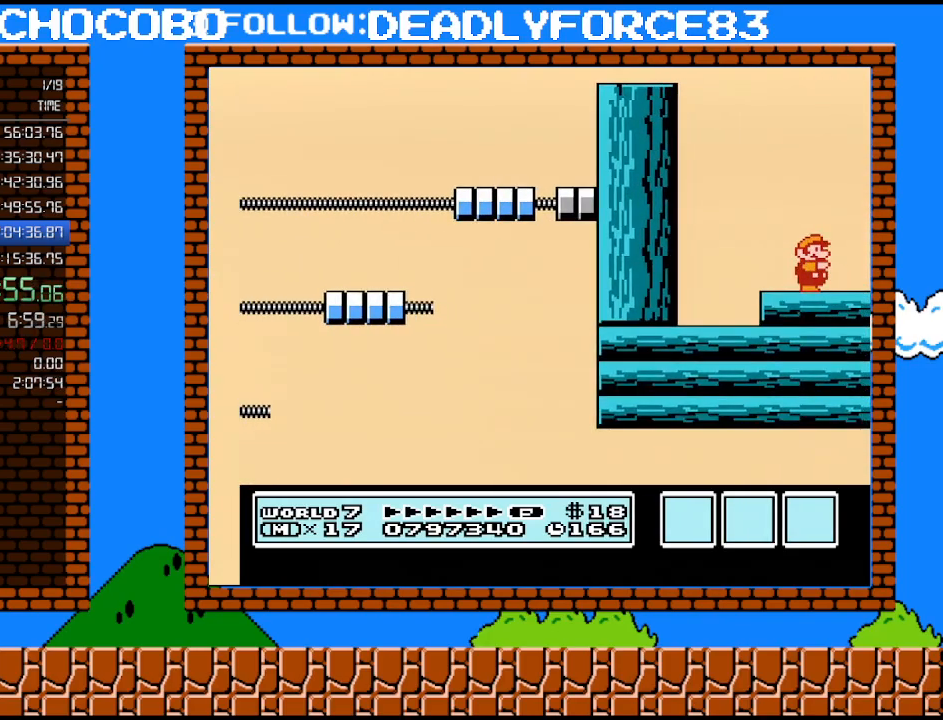
{"buttons": ["B", "DPAD_RIGHT"], "events": [[67, "B", "down"], [100, "B", "up"], [167, "B", "down"]]}
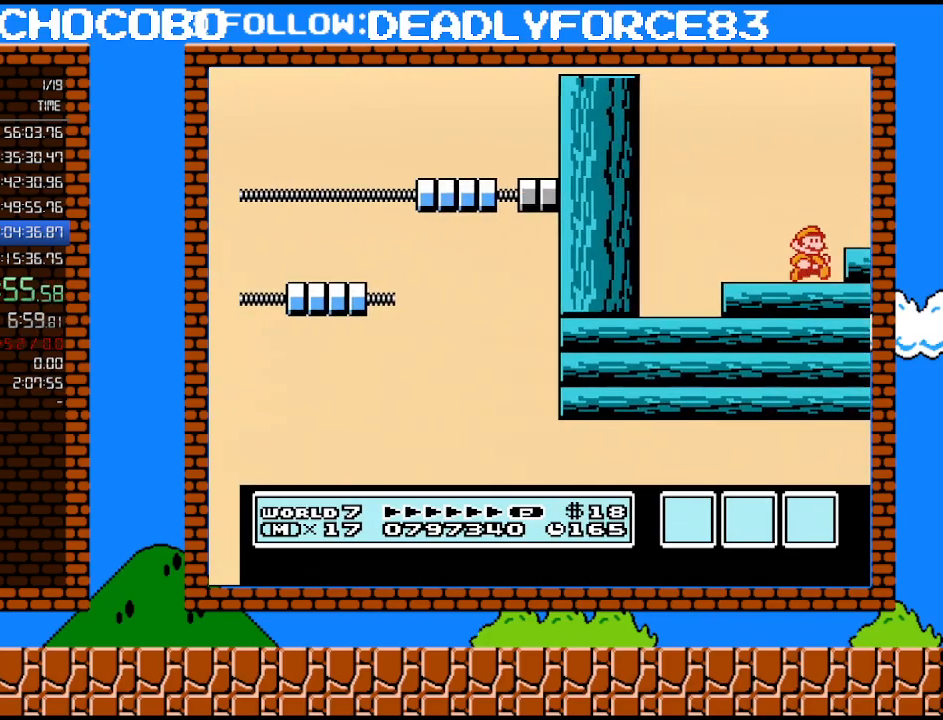
{"buttons": ["B", "DPAD_RIGHT"], "events": [[17, "B", "up"], [200, "A", "down"], [317, "A", "up"], [350, "B", "down"], [417, "B", "up"], [500, "B", "down"]]}
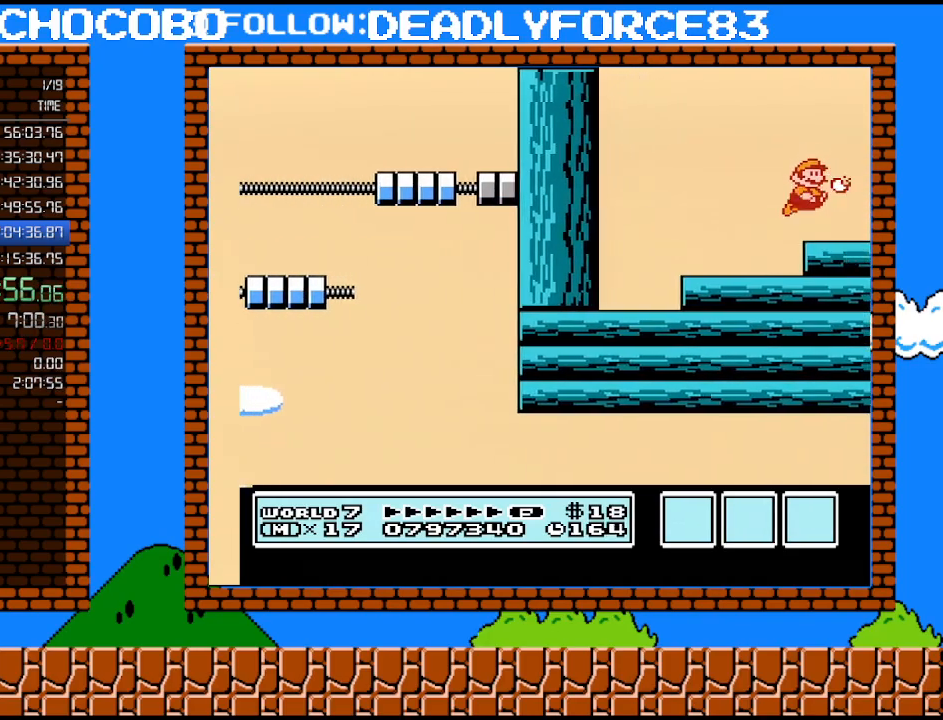
{"buttons": ["A", "DPAD_RIGHT"], "events": [[283, "A", "down"], [383, "B", "up"]]}
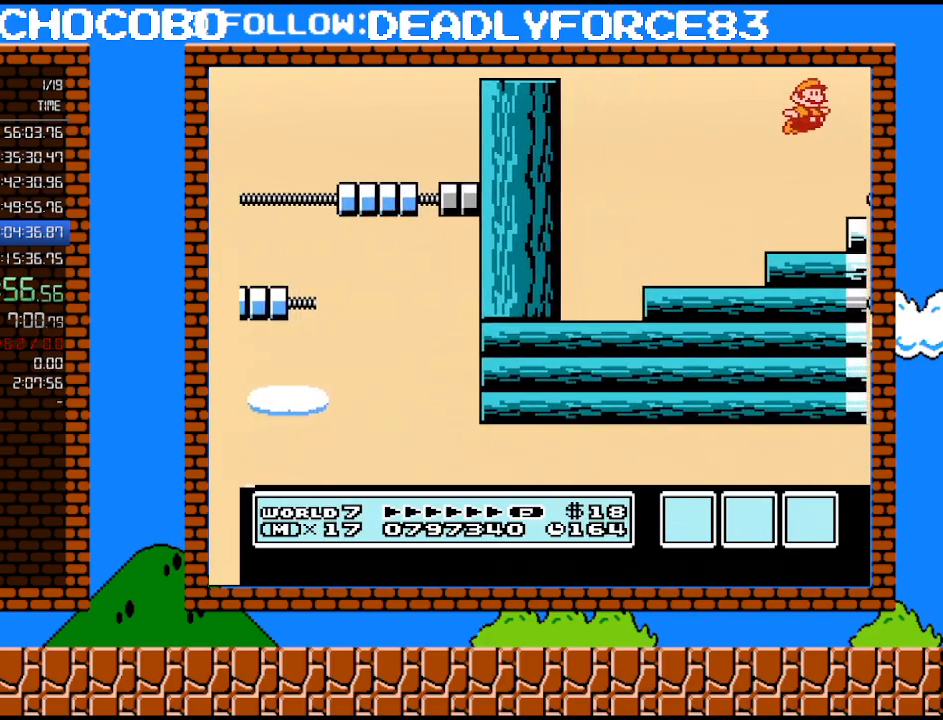
{"buttons": ["B", "DPAD_RIGHT"], "events": [[67, "B", "down"], [100, "A", "up"], [133, "B", "up"], [200, "B", "down"]]}
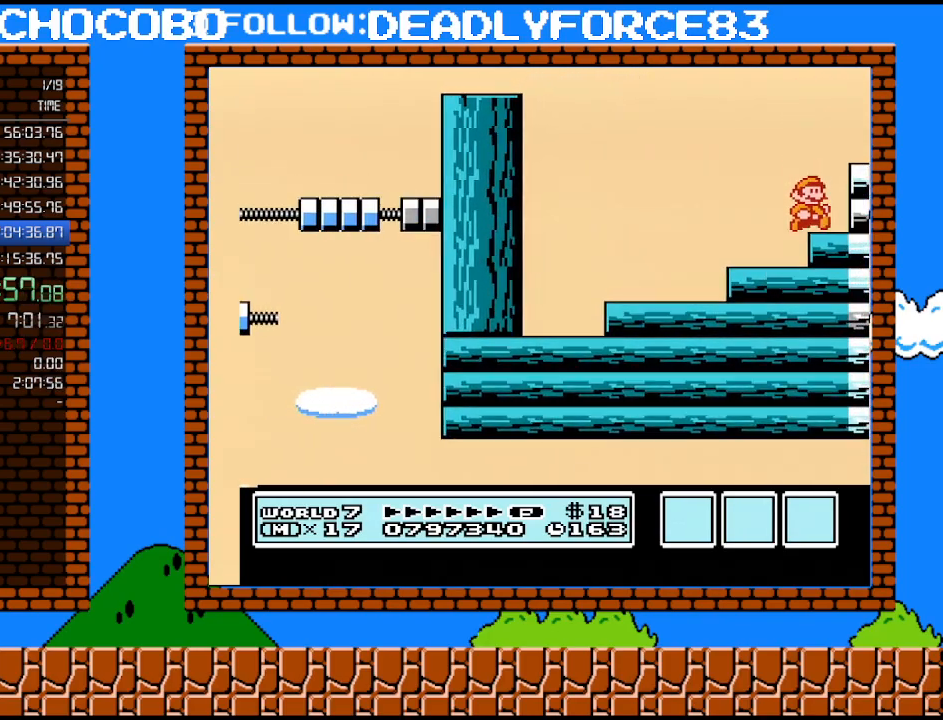
{"buttons": ["DPAD_RIGHT"], "events": [[133, "A", "down"], [167, "B", "up"], [283, "A", "up"], [350, "B", "down"], [417, "B", "up"]]}
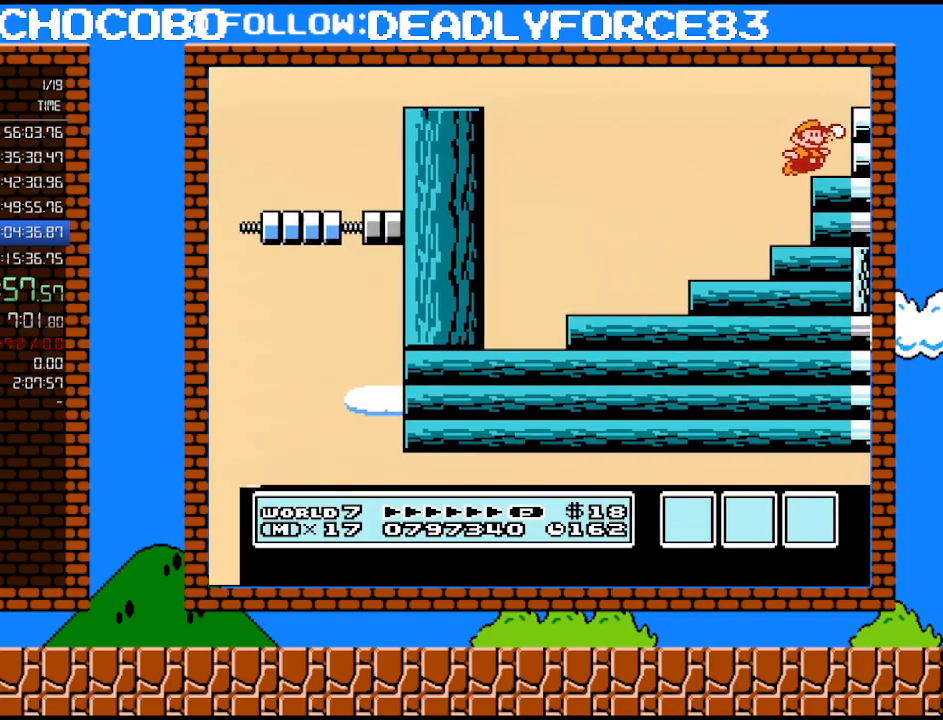
{"buttons": ["B", "DPAD_RIGHT"], "events": [[17, "B", "down"], [167, "A", "down"], [200, "B", "up"], [283, "A", "up"], [383, "B", "down"], [417, "B", "up"], [500, "B", "down"]]}
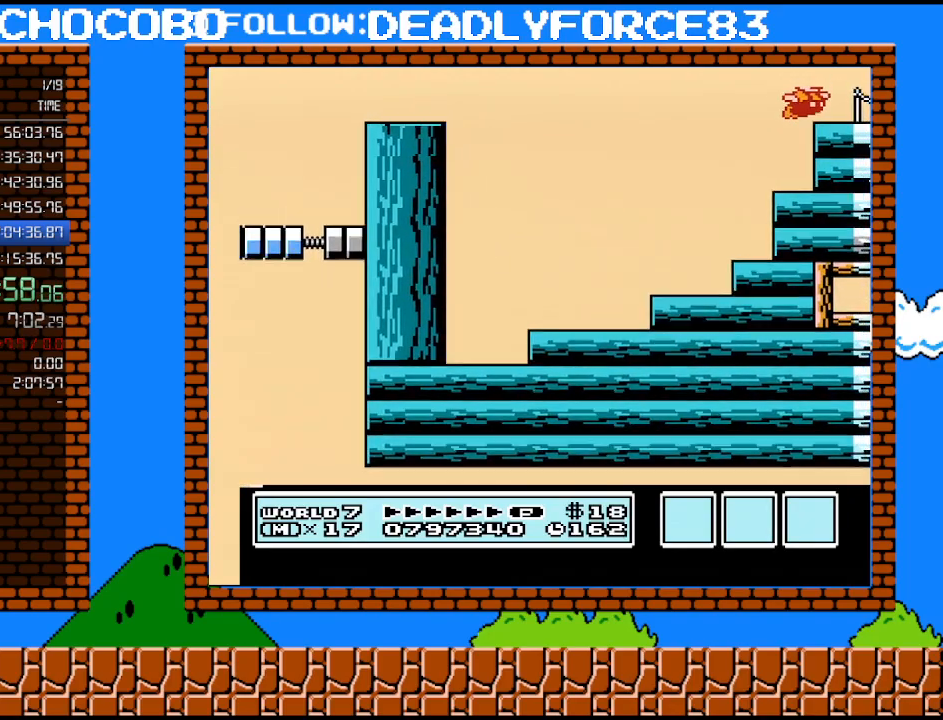
{"buttons": ["B", "DPAD_RIGHT"], "events": [[33, "B", "up"], [67, "B", "down"], [133, "B", "up"], [200, "B", "down"], [267, "B", "up"], [317, "B", "down"], [383, "B", "up"], [450, "B", "down"]]}
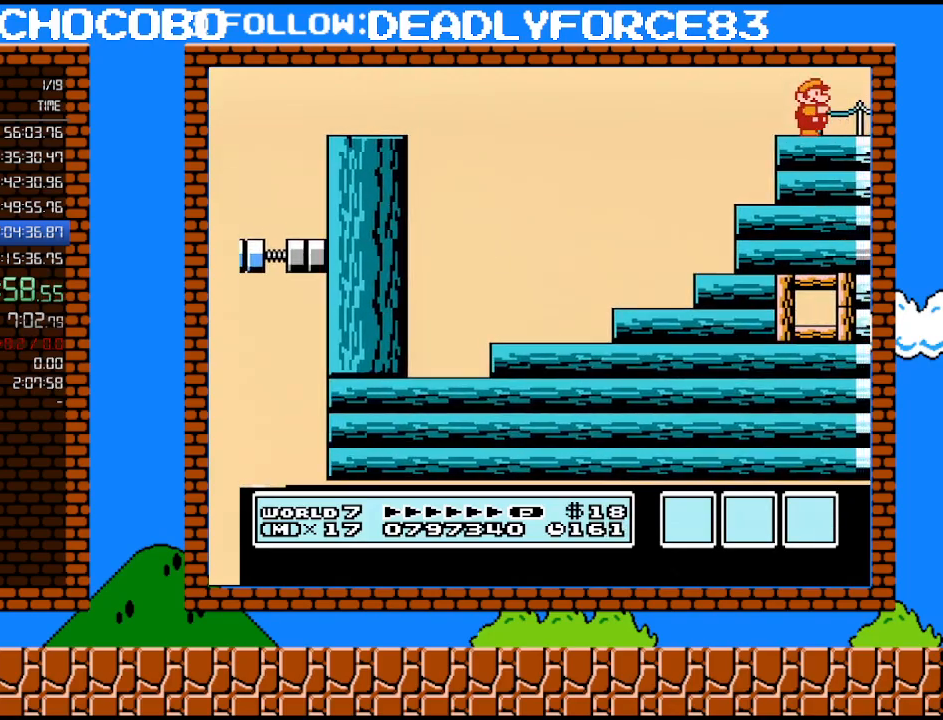
{"buttons": ["B", "DPAD_RIGHT"], "events": []}
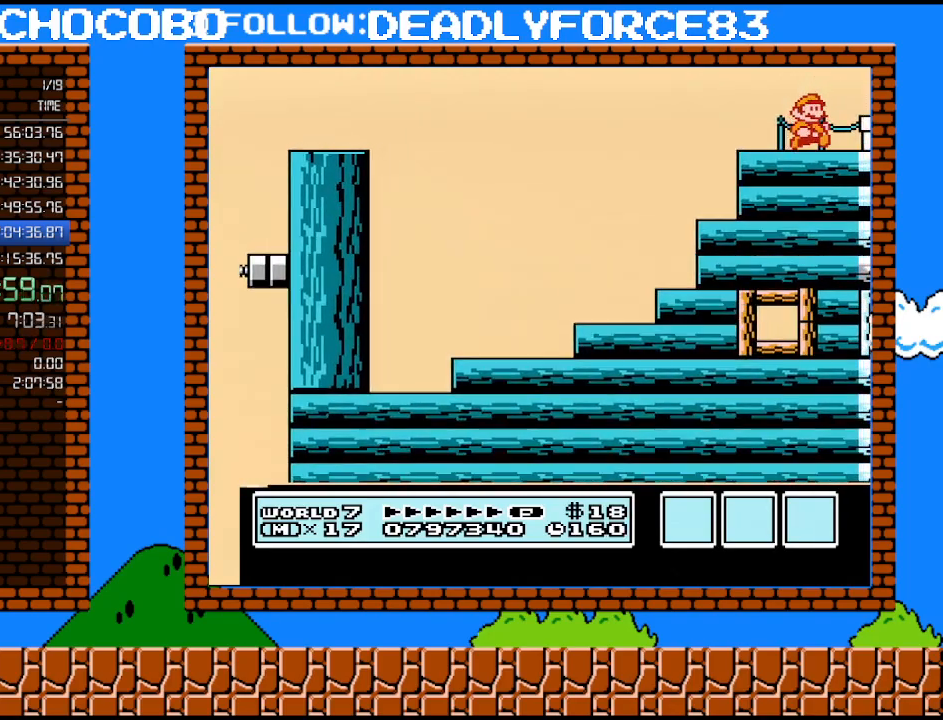
{"buttons": ["B", "DPAD_RIGHT"], "events": [[283, "A", "down"], [383, "A", "up"]]}
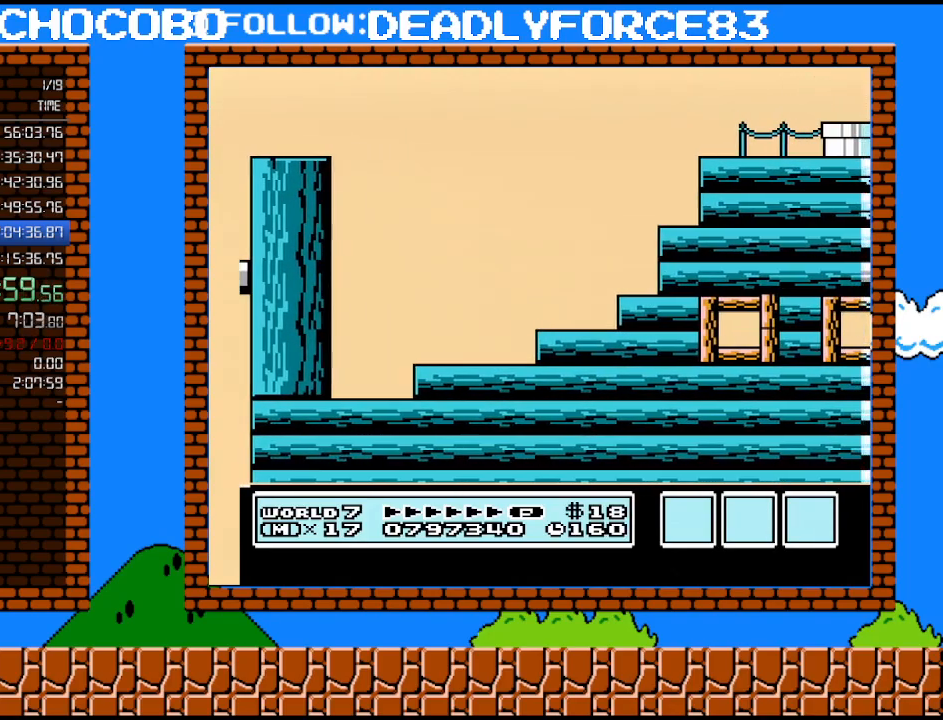
{"buttons": ["B", "DPAD_DOWN", "DPAD_RIGHT"], "events": [[500, "DPAD_DOWN", "down"]]}
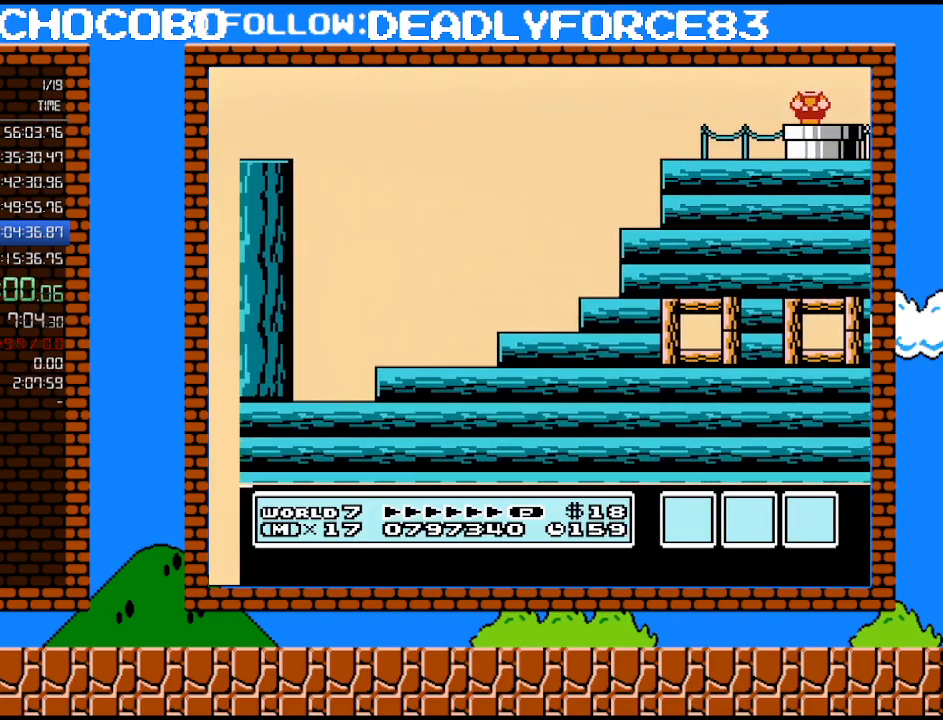
{"buttons": ["B"], "events": [[67, "DPAD_RIGHT", "up"], [350, "DPAD_DOWN", "up"]]}
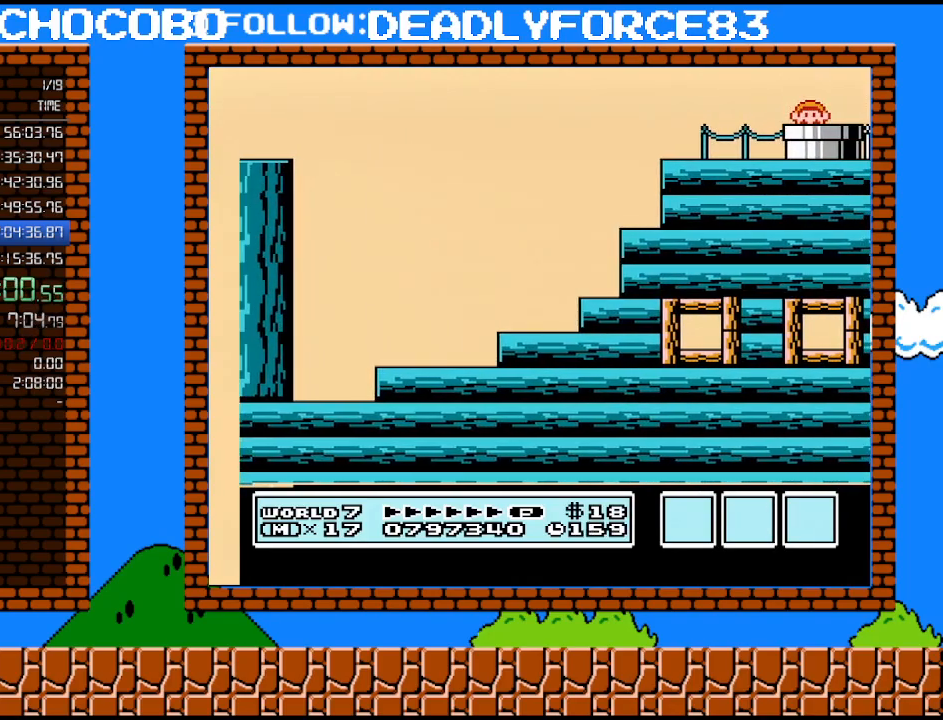
{"buttons": ["B"], "events": []}
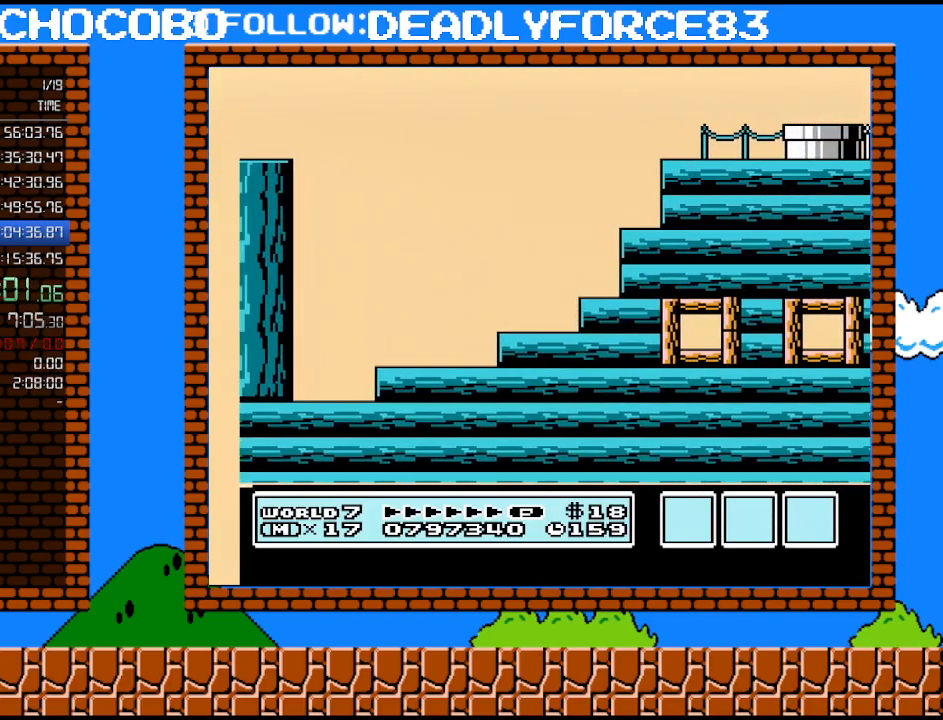
{"buttons": ["B"], "events": []}
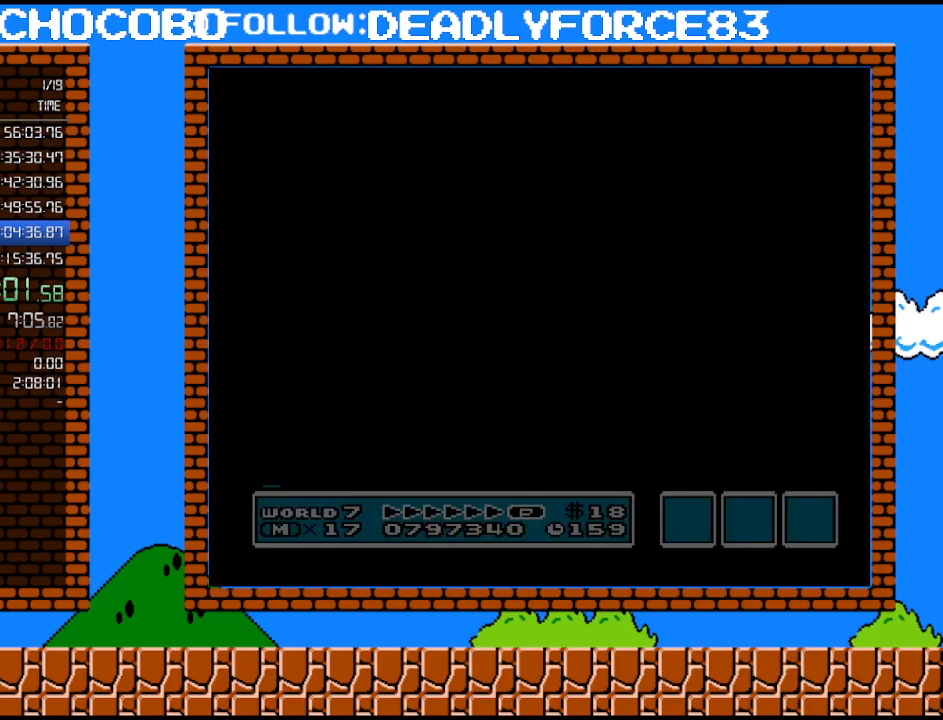
{"buttons": ["B", "DPAD_LEFT"], "events": [[450, "DPAD_LEFT", "down"]]}
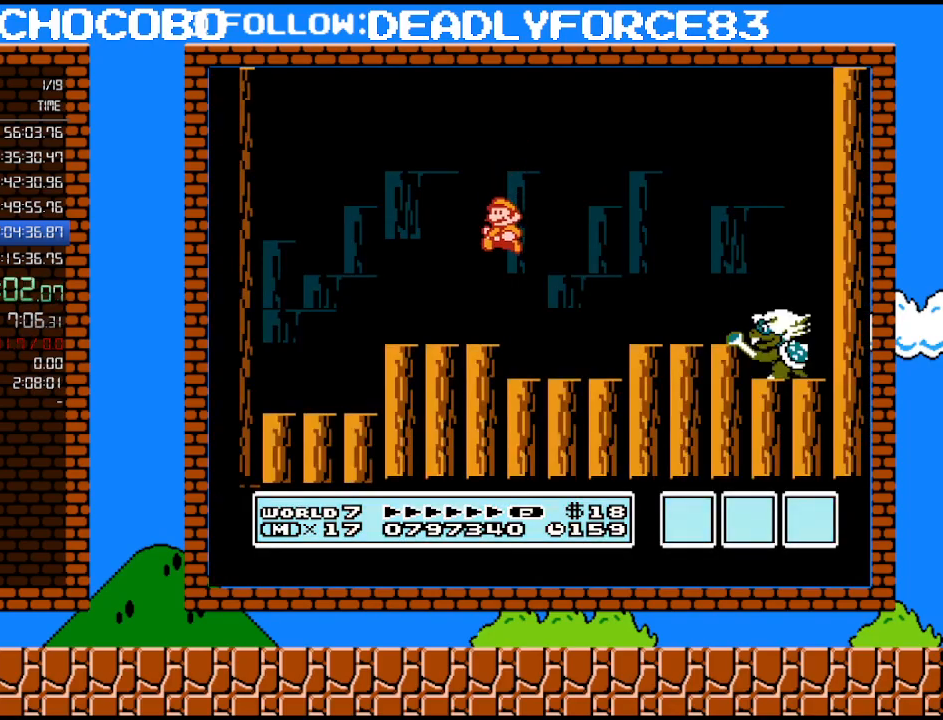
{"buttons": ["B"], "events": [[167, "B", "up"], [167, "DPAD_LEFT", "up"], [167, "DPAD_UP", "down"], [200, "DPAD_RIGHT", "down"], [200, "DPAD_UP", "up"], [250, "B", "down"], [283, "B", "up"], [317, "DPAD_RIGHT", "up"], [350, "B", "down"]]}
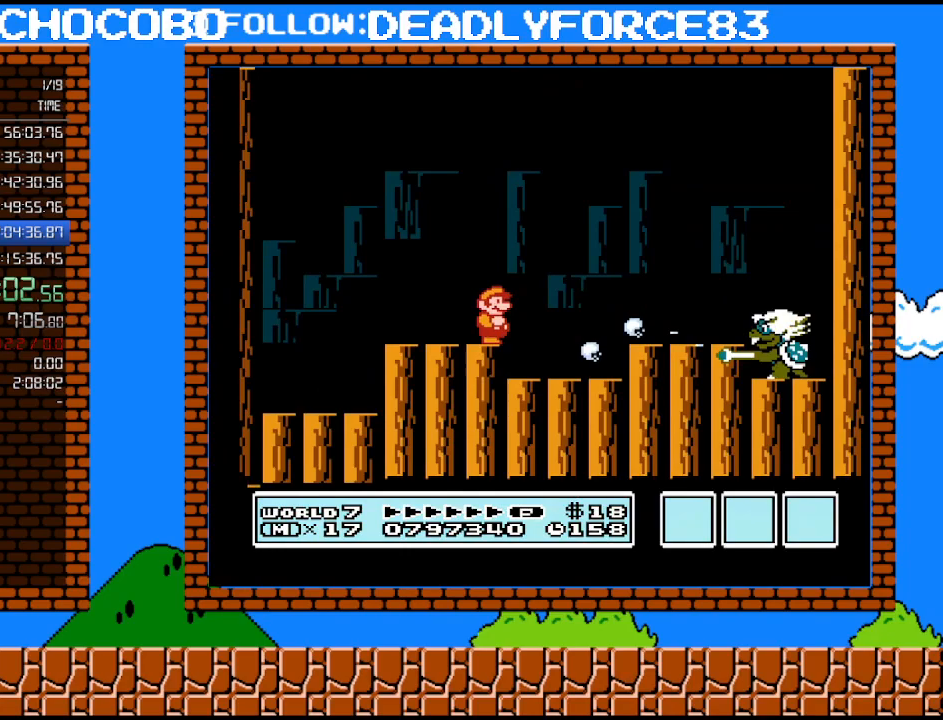
{"buttons": ["B"], "events": []}
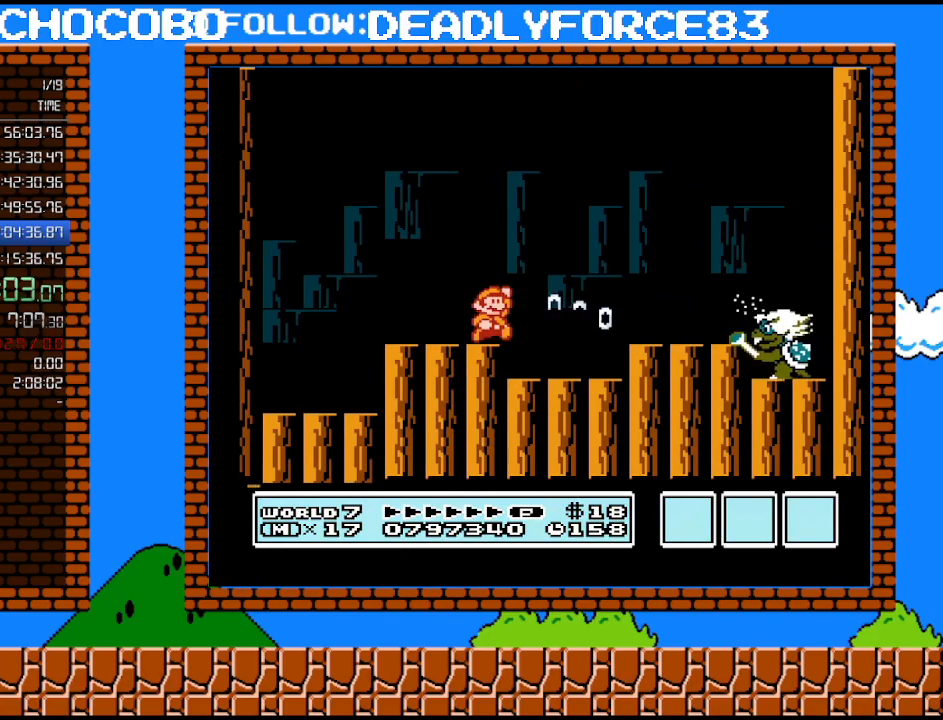
{"buttons": ["DPAD_RIGHT"], "events": [[67, "A", "down"], [100, "B", "up"], [383, "DPAD_RIGHT", "down"], [383, "DPAD_UP", "down"], [483, "A", "up"], [500, "DPAD_UP", "up"]]}
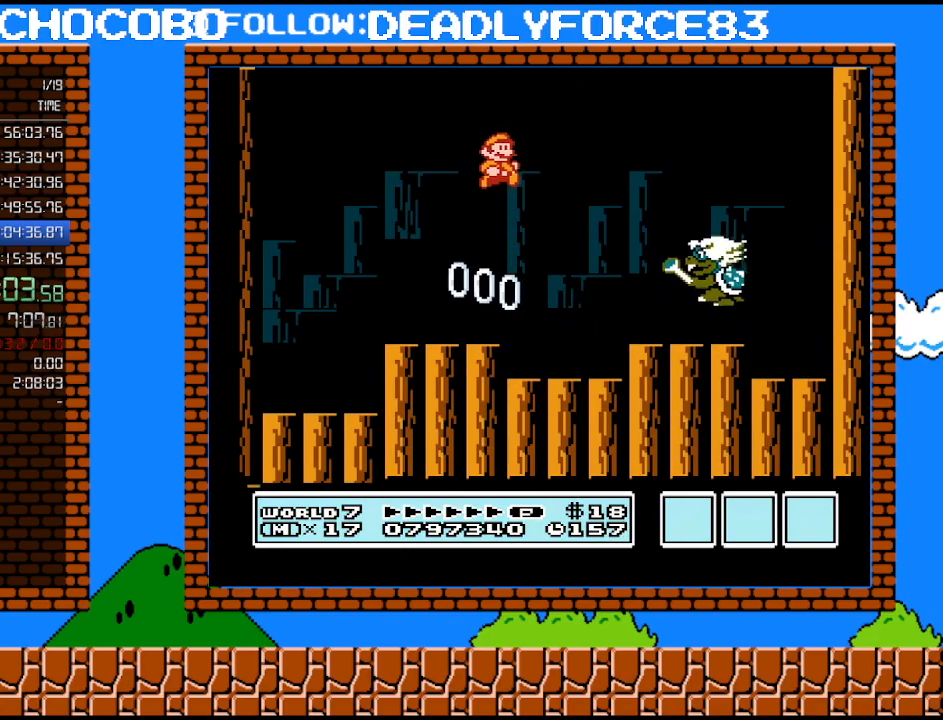
{"buttons": [], "events": [[67, "B", "down"], [67, "DPAD_RIGHT", "up"], [167, "DPAD_LEFT", "down"], [450, "DPAD_LEFT", "up"], [500, "B", "up"]]}
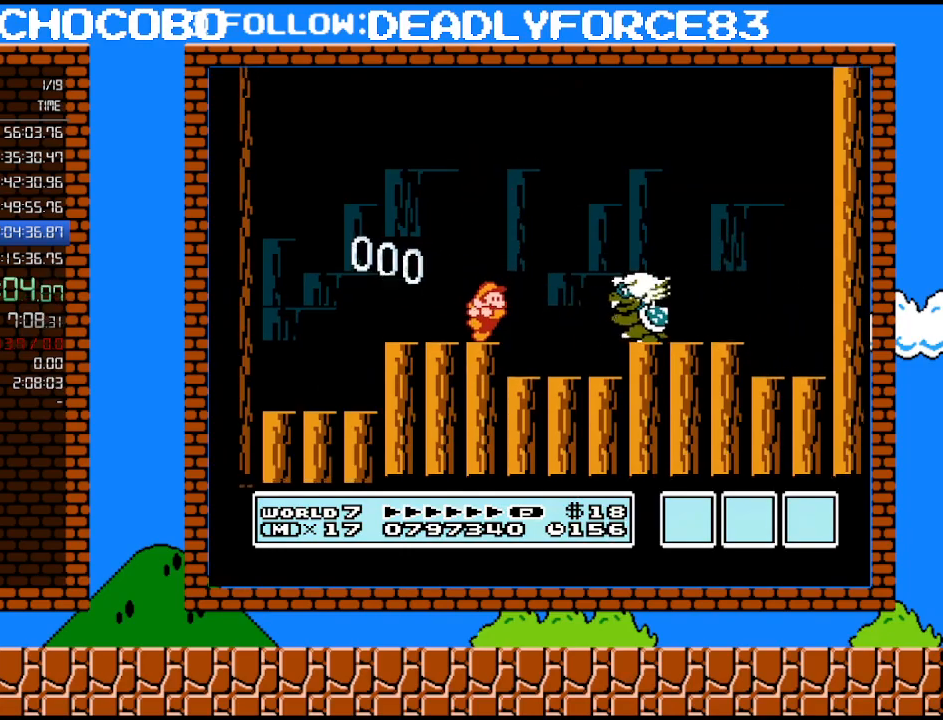
{"buttons": [], "events": [[33, "DPAD_RIGHT", "down"], [133, "A", "down"], [250, "B", "down"], [450, "A", "up"], [450, "B", "up"], [450, "DPAD_RIGHT", "up"]]}
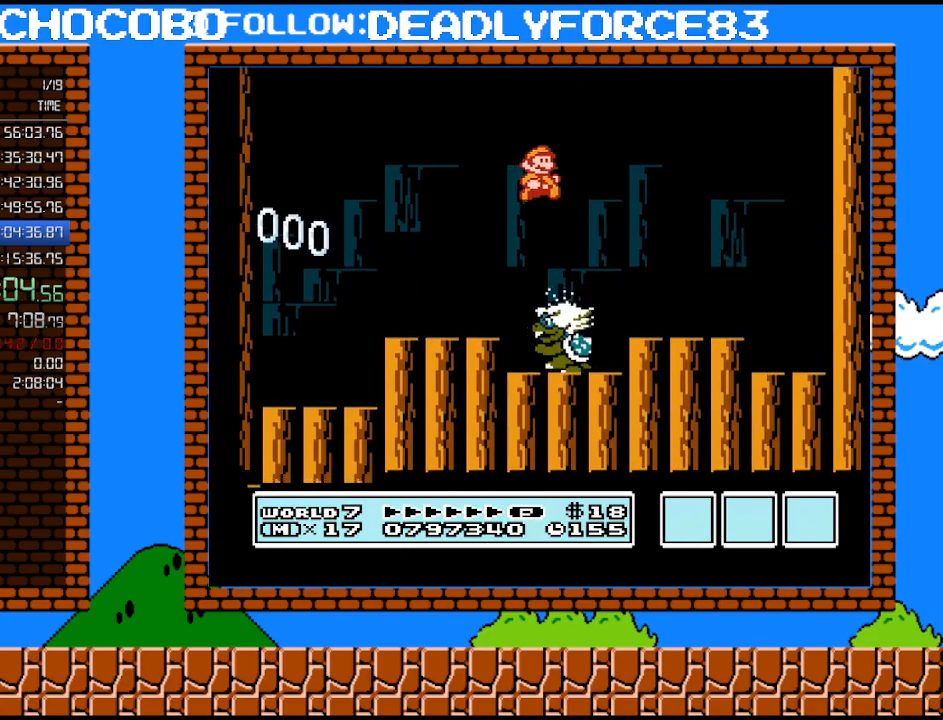
{"buttons": ["DPAD_LEFT"], "events": [[100, "DPAD_LEFT", "down"]]}
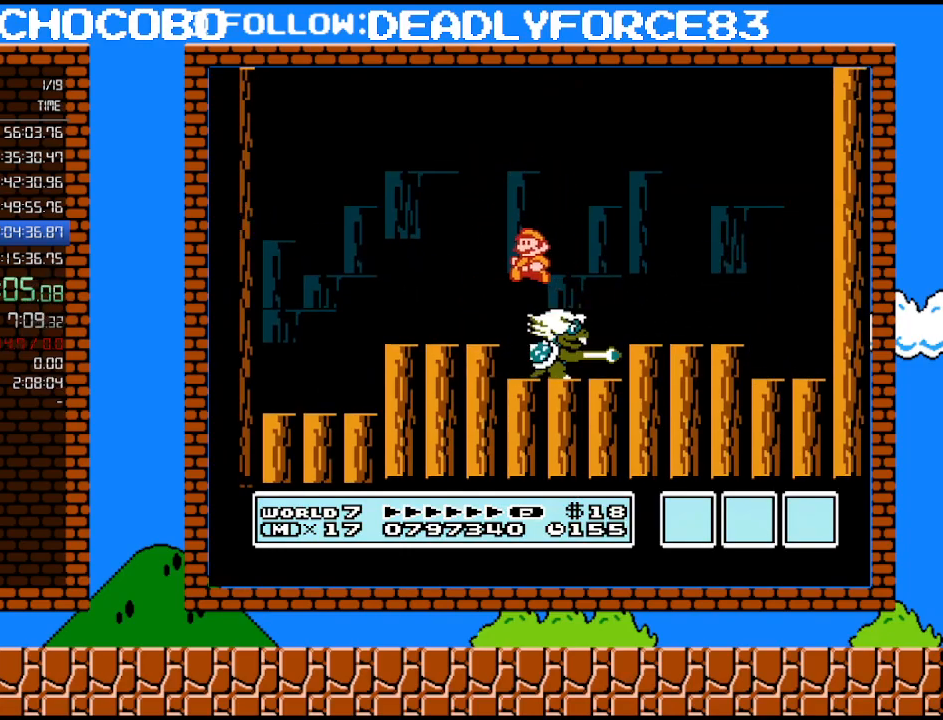
{"buttons": [], "events": [[100, "DPAD_LEFT", "up"], [167, "DPAD_RIGHT", "down"], [267, "B", "down"], [283, "B", "up"], [350, "B", "down"], [350, "DPAD_RIGHT", "up"], [383, "B", "up"], [450, "B", "down"], [467, "B", "up"]]}
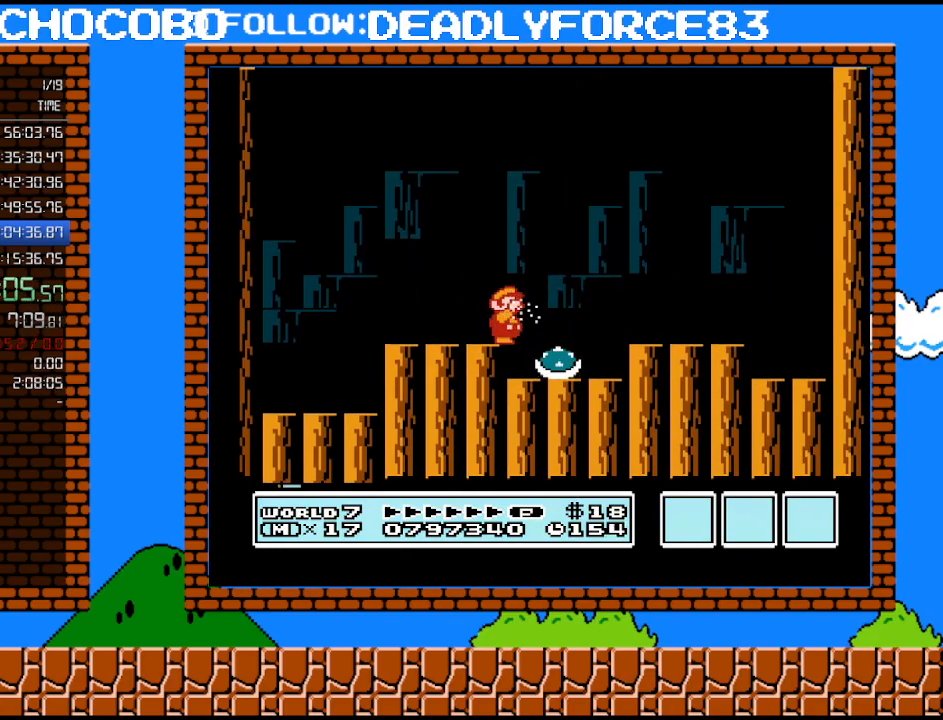
{"buttons": [], "events": [[33, "B", "down"], [100, "B", "up"], [133, "B", "down"], [200, "B", "up"], [267, "B", "down"], [317, "A", "down"], [317, "B", "up"], [350, "DPAD_RIGHT", "down"], [383, "B", "down"], [417, "A", "up"], [417, "B", "up"], [450, "DPAD_RIGHT", "up"], [467, "B", "down"], [500, "B", "up"]]}
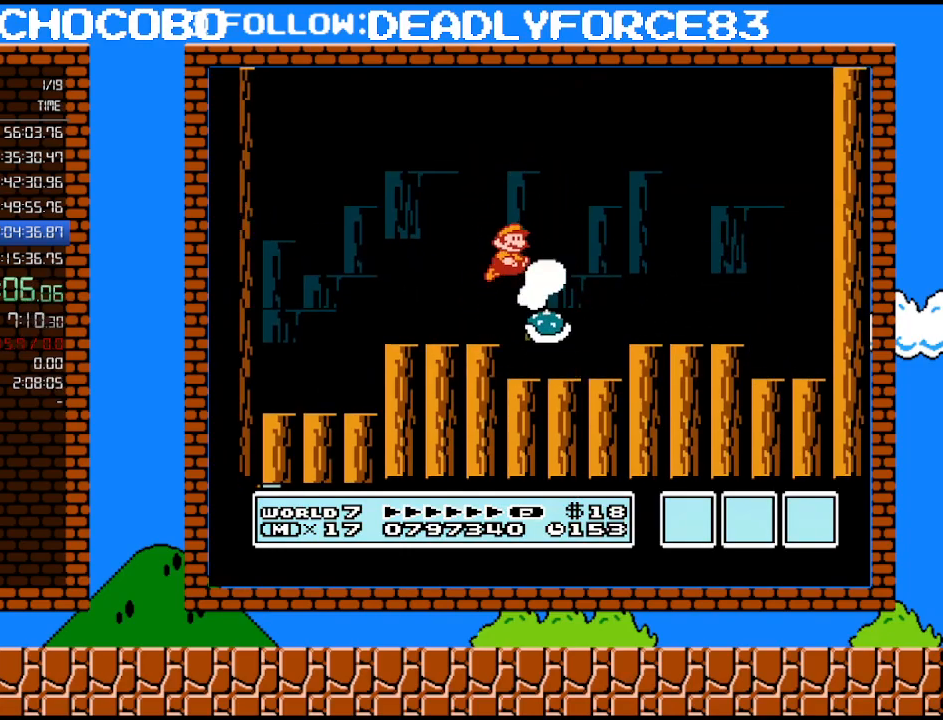
{"buttons": [], "events": [[33, "B", "down"], [100, "B", "up"], [133, "B", "down"], [233, "B", "up"], [267, "B", "down"], [350, "B", "up"], [383, "B", "down"], [500, "B", "up"]]}
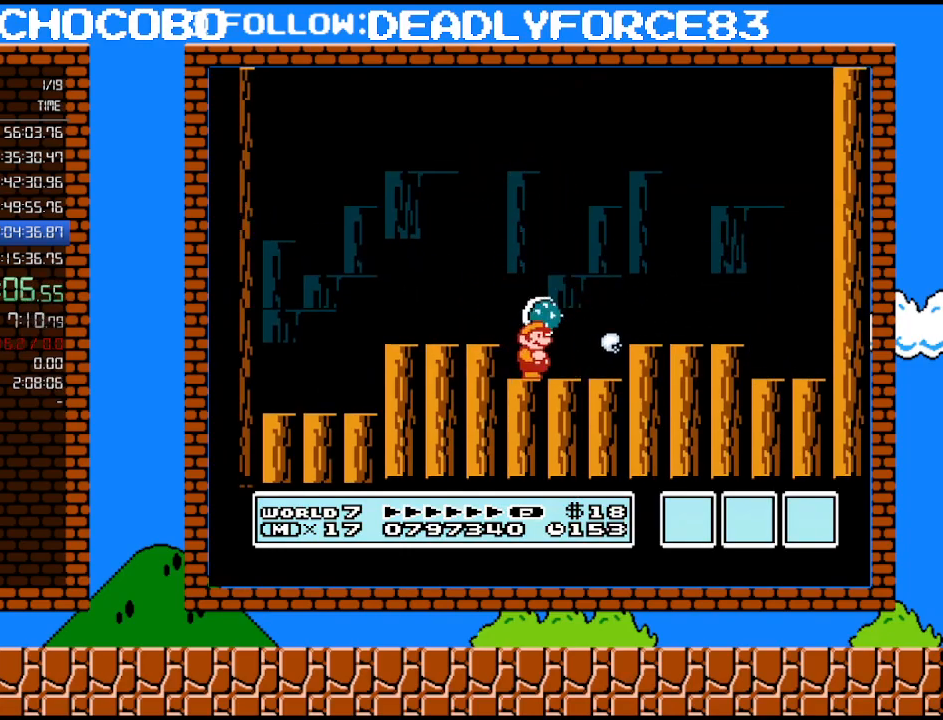
{"buttons": [], "events": [[33, "DPAD_RIGHT", "down"], [250, "DPAD_RIGHT", "up"]]}
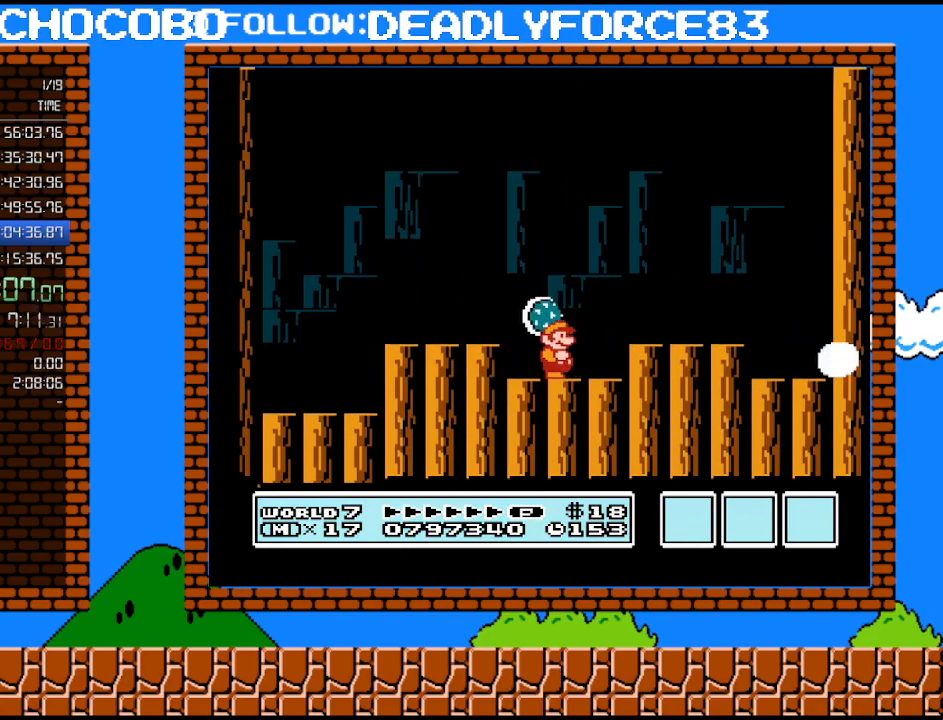
{"buttons": [], "events": [[100, "DPAD_RIGHT", "down"], [200, "DPAD_RIGHT", "up"]]}